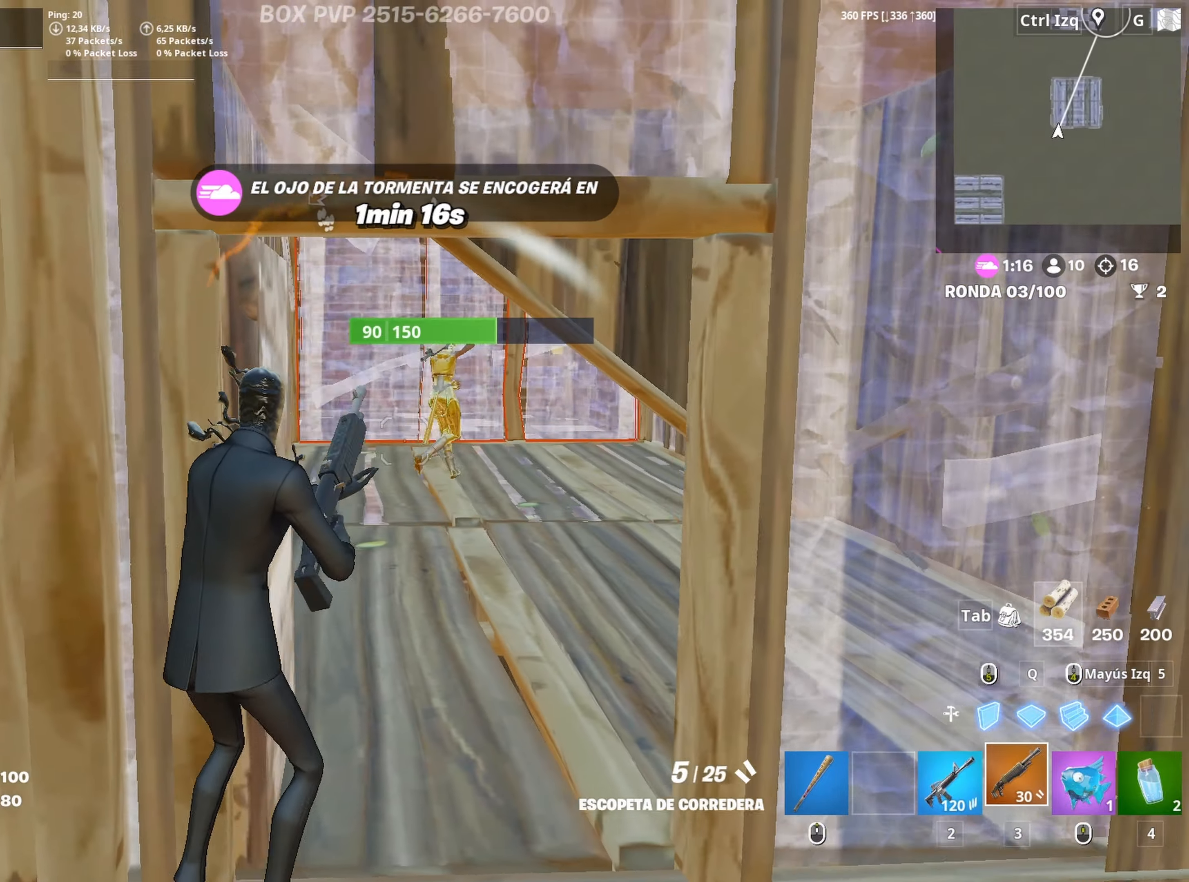
Gameplay with keyboard and mouse; each line is a JSON object with the keys and mouse buttons held at the frame after it. "events" lists presses ("down") and releases ("up") of "1", "2", "3", "4", "5", "a", "alt", "c", "caps_lock", "ctrl", "d", "e", "f", "g", "q", "r", "s", "shift", "space", "t", "tab", "v", "w", "x", "z", "mouse_left", "mouse_wheel" and "mouse_right" between this image and that frame as [ms after this image, input, new state], when the widget could be followed in between. "mouse_left", "mouse_wheel", "mouse_right" = the "left", "wheel", "right" buttons of the "mouse" list. No other keys are recorded. "wheel" means that the mouse wheel is clicked or scrolled. "mouse_move" is the direction in which the mouse moves at that frame (one of eight, or "still"), when it could be read.
{"keys": ["w"], "mouse": [], "mouse_move": "down-left", "events": [[33, "d", "up"], [233, "mouse_left", "down"], [317, "2", "down"], [367, "2", "up"], [367, "mouse_left", "up"]]}
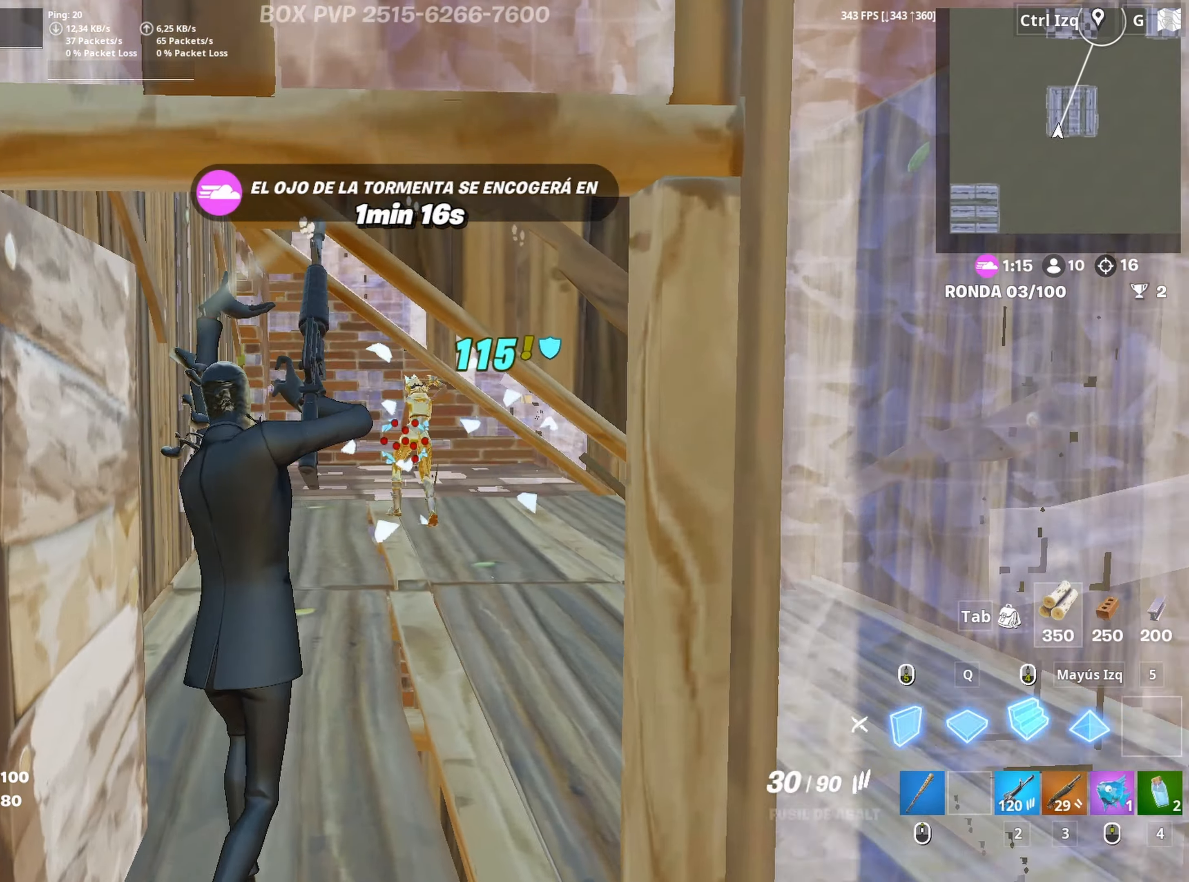
{"keys": ["w"], "mouse": [], "mouse_move": "right", "events": [[17, "mouse_left", "down"], [100, "3", "down"], [150, "3", "up"], [150, "mouse_left", "up"], [283, "f", "down"], [333, "f", "up"], [333, "mouse_left", "down"], [483, "mouse_left", "up"]]}
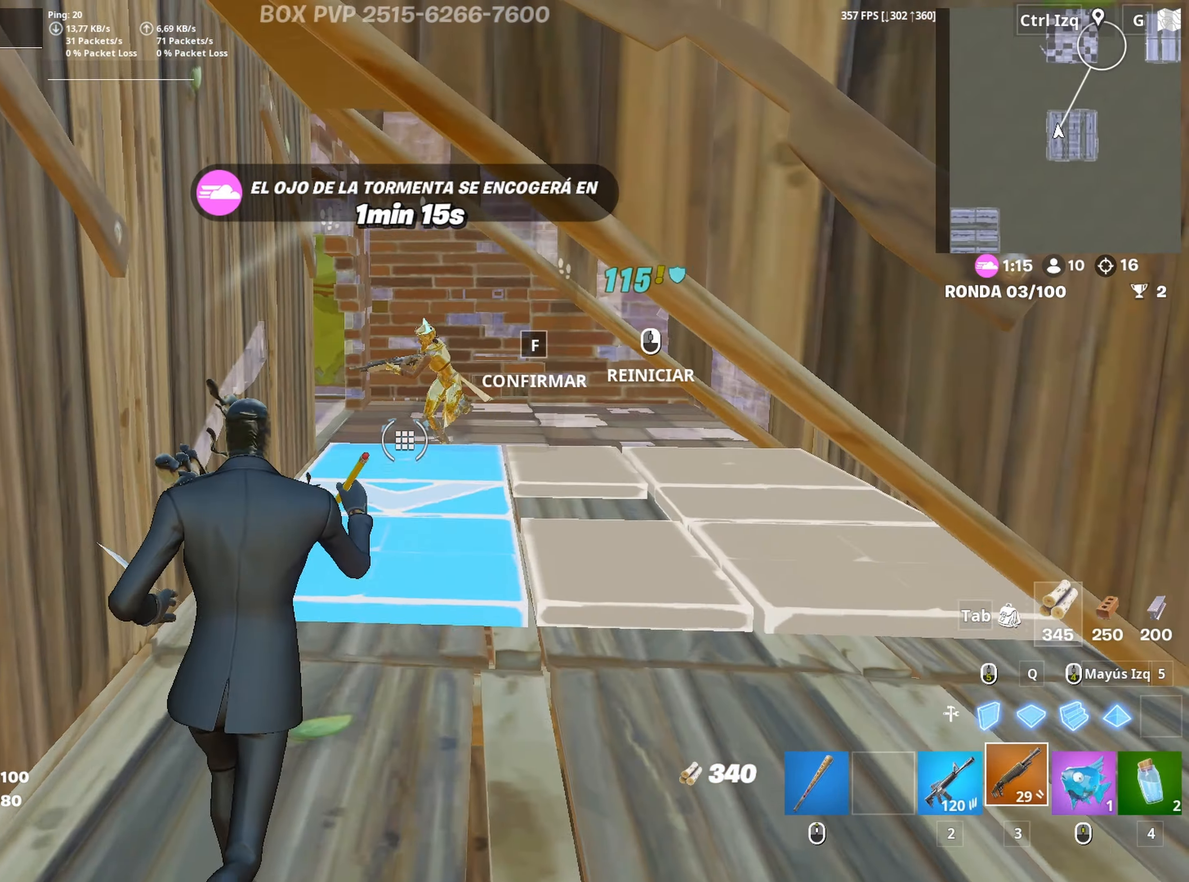
{"keys": ["a", "w"], "mouse": ["left"], "mouse_move": "right", "events": [[167, "f", "down"], [217, "f", "up"], [300, "f", "down"], [400, "f", "up"], [500, "a", "down"], [500, "mouse_left", "down"]]}
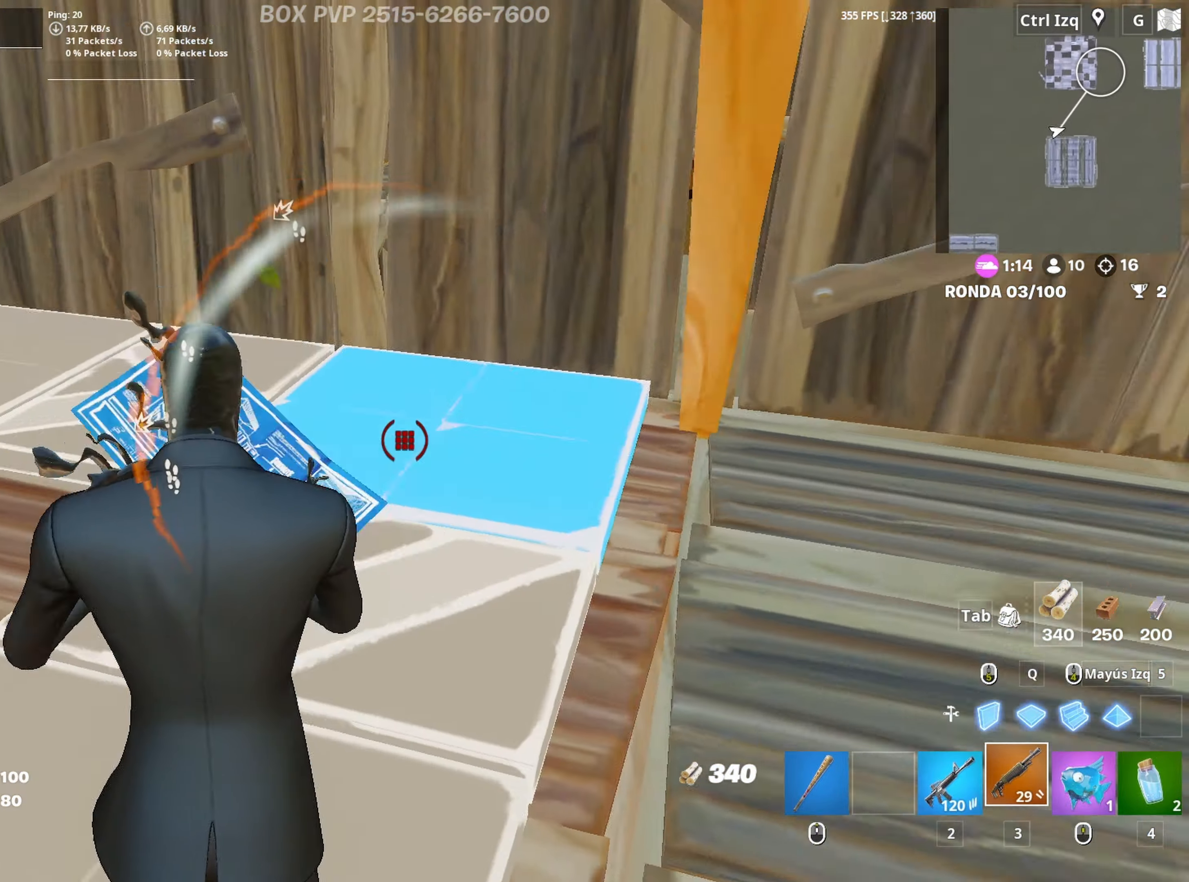
{"keys": ["d"], "mouse": [], "mouse_move": "still", "events": [[133, "f", "down"], [133, "mouse_left", "up"], [183, "f", "up"], [317, "d", "down"], [367, "a", "up"], [367, "w", "up"]]}
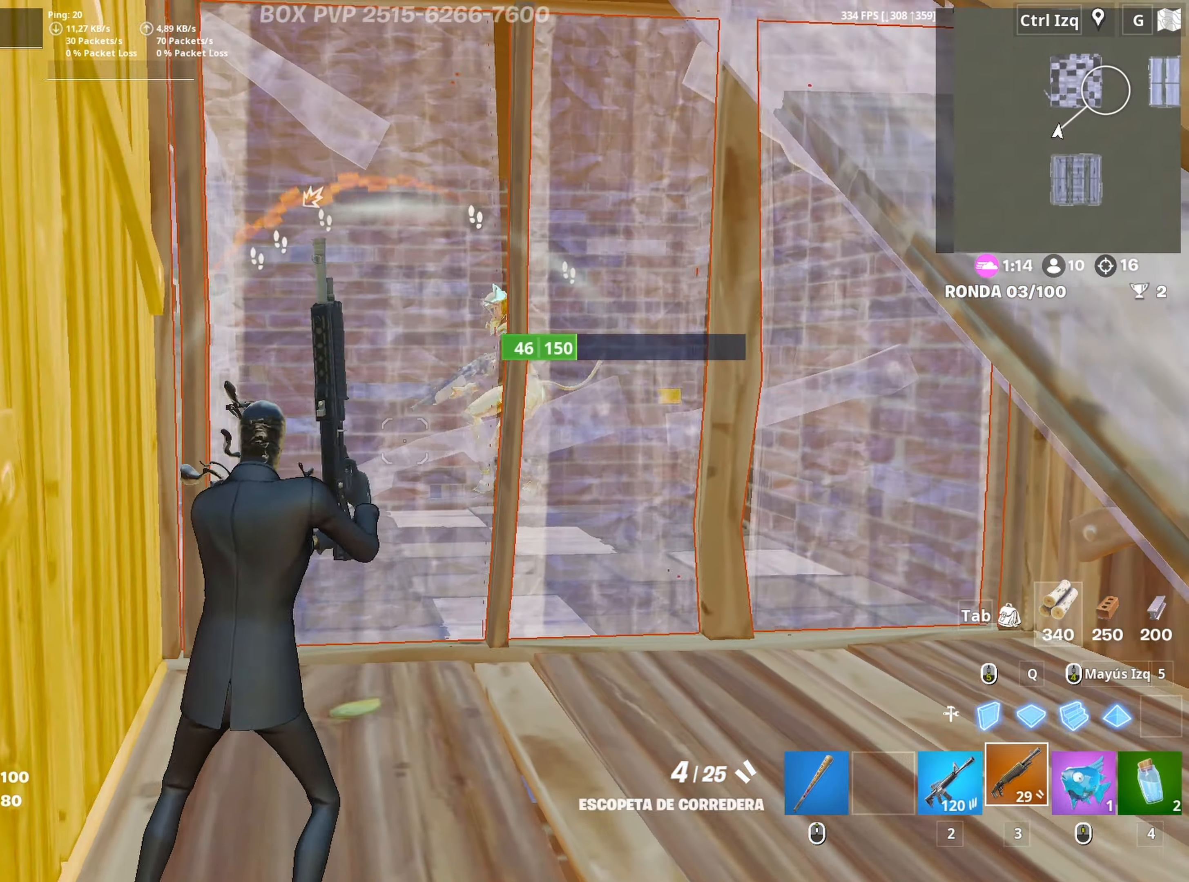
{"keys": ["d"], "mouse": [], "mouse_move": "down", "events": [[150, "mouse_left", "down"], [200, "w", "down"], [250, "d", "up"], [250, "mouse_left", "up"], [283, "a", "down"], [333, "mouse_wheel", "down"], [333, "w", "up"], [383, "d", "down"], [433, "mouse_wheel", "up"], [483, "a", "up"]]}
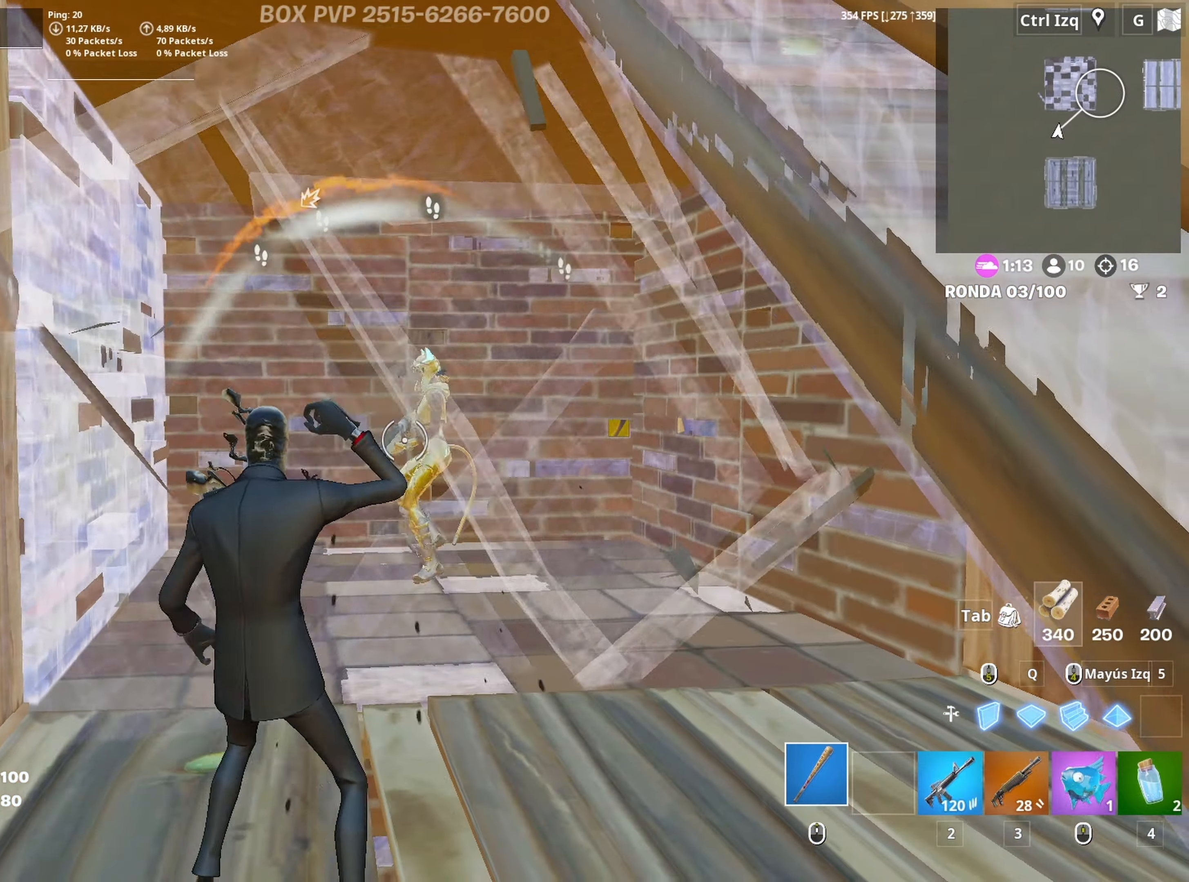
{"keys": ["w"], "mouse": ["left"], "mouse_move": "down-right", "events": [[83, "a", "down"], [83, "mouse_left", "down"], [167, "d", "up"], [217, "w", "down"], [267, "3", "down"], [300, "3", "up"], [300, "a", "up"], [300, "mouse_left", "up"], [400, "f", "down"], [450, "mouse_left", "down"], [500, "f", "up"]]}
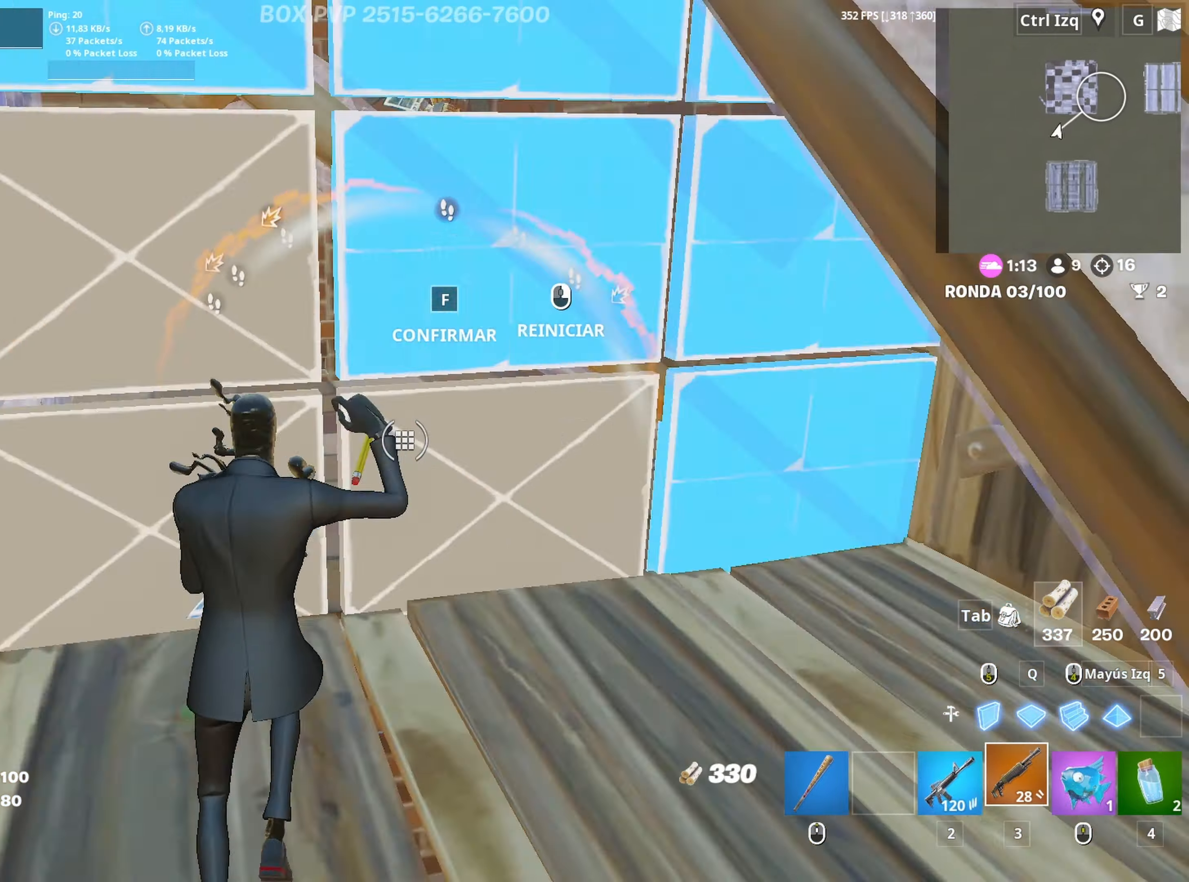
{"keys": [], "mouse": ["left"], "mouse_move": "up-right", "events": [[33, "f", "down"], [83, "mouse_left", "up"], [133, "f", "up"], [183, "d", "down"], [317, "d", "up"], [417, "f", "down"], [467, "f", "up"], [467, "mouse_left", "down"], [467, "w", "up"]]}
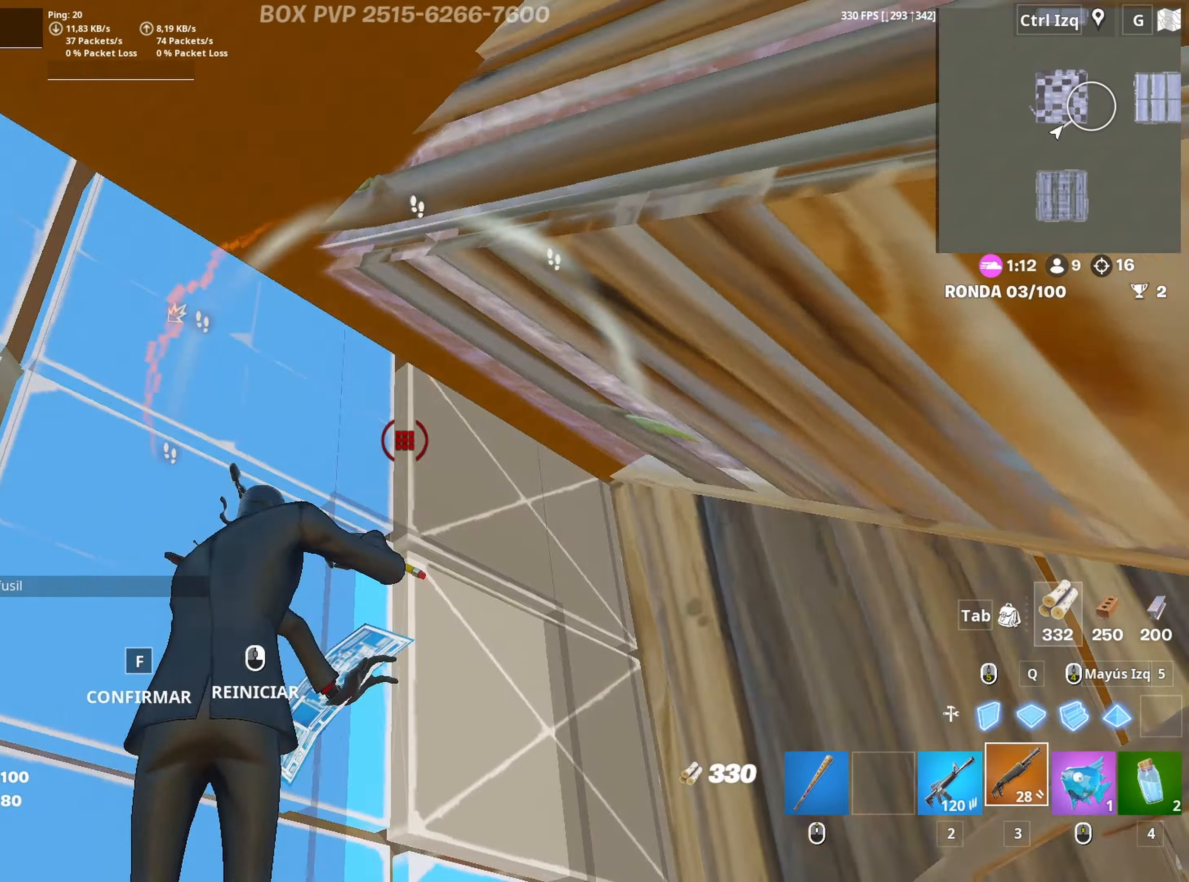
{"keys": ["d", "s"], "mouse": [], "mouse_move": "right", "events": [[50, "f", "down"], [100, "f", "up"], [100, "mouse_left", "up"], [100, "s", "down"], [150, "a", "down"], [250, "a", "up"], [283, "d", "down"]]}
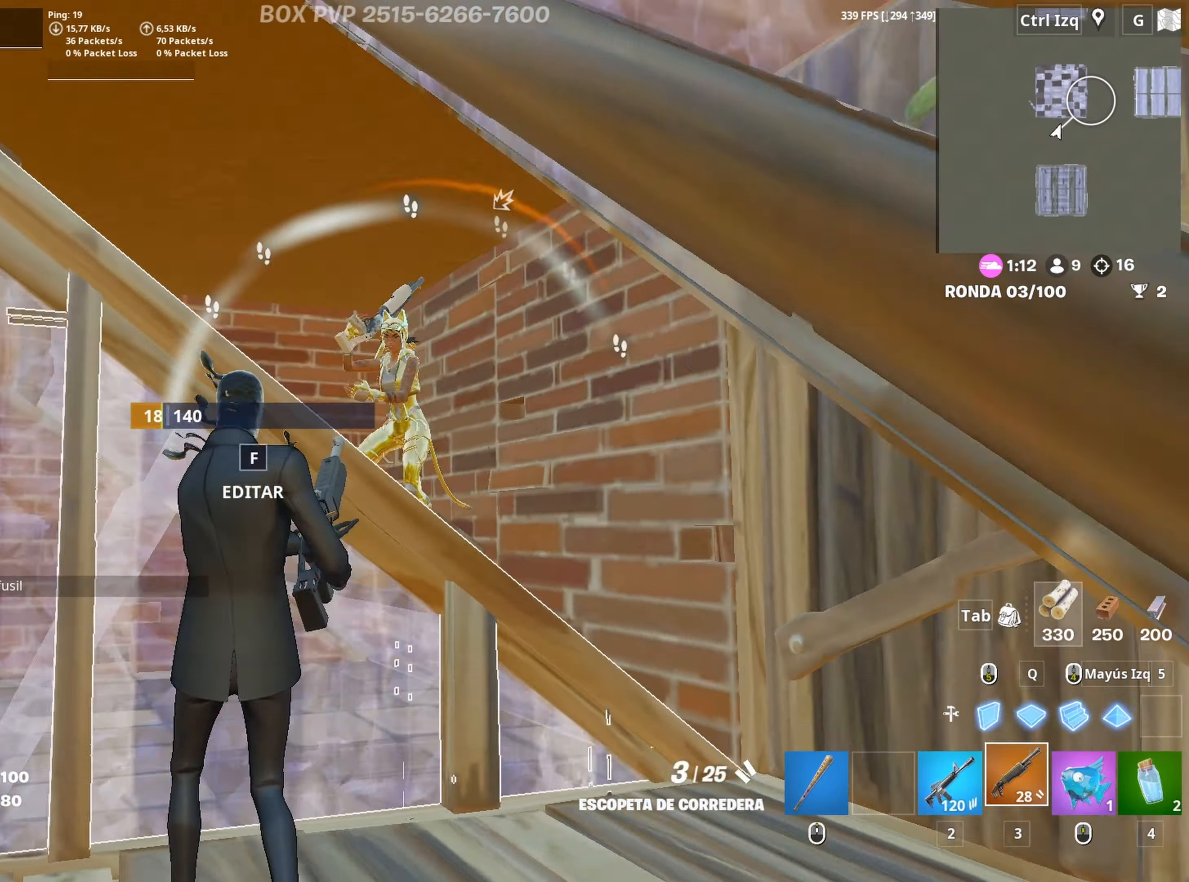
{"keys": ["a", "e", "f", "w"], "mouse": ["left"], "mouse_move": "down", "events": [[33, "mouse_left", "down"], [67, "d", "up"], [117, "2", "down"], [117, "mouse_left", "up"], [217, "2", "up"], [300, "a", "down"], [350, "s", "up"], [450, "w", "down"], [500, "e", "down"], [500, "f", "down"], [500, "mouse_left", "down"]]}
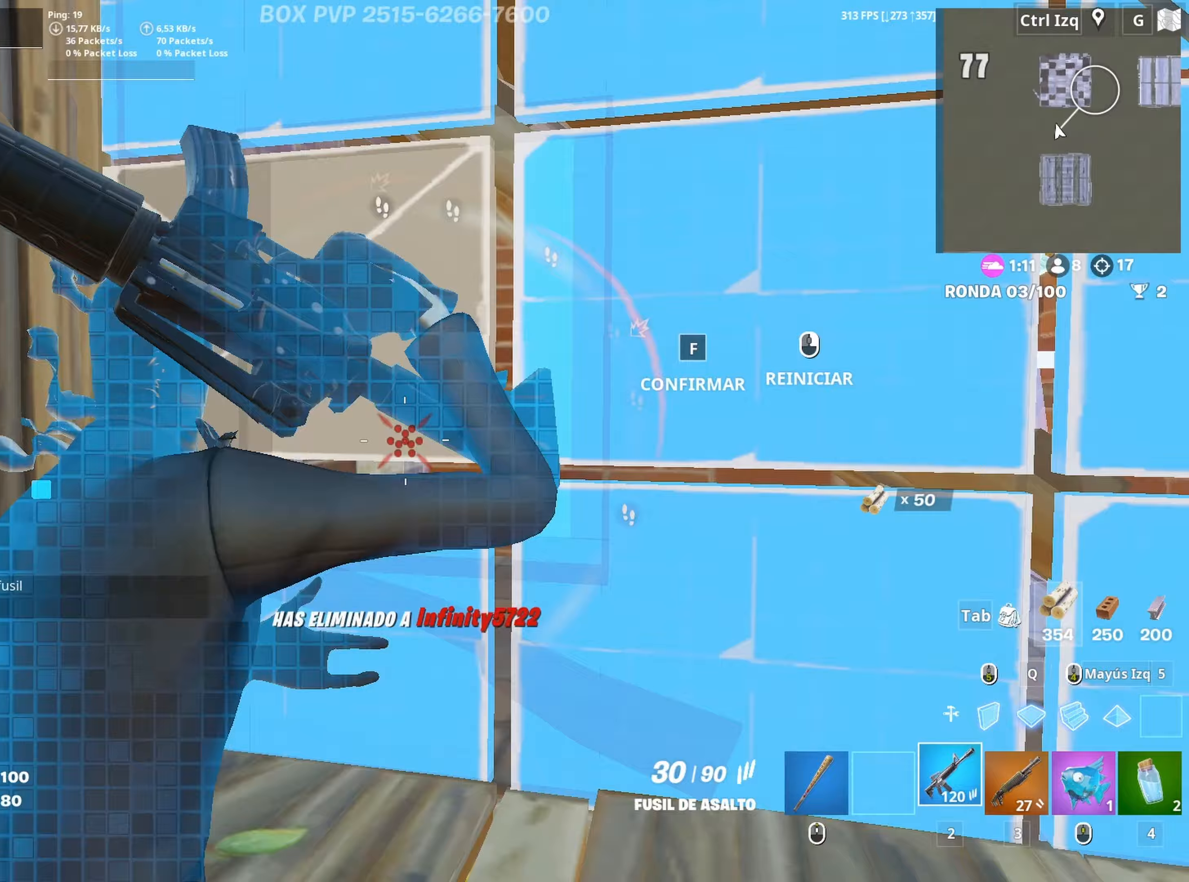
{"keys": ["d", "w"], "mouse": [], "mouse_move": "down", "events": [[33, "a", "up"], [33, "e", "up"], [83, "f", "up"], [183, "f", "down"], [183, "mouse_left", "up"], [283, "f", "up"], [283, "mouse_wheel", "down"], [367, "d", "down"], [367, "mouse_wheel", "up"]]}
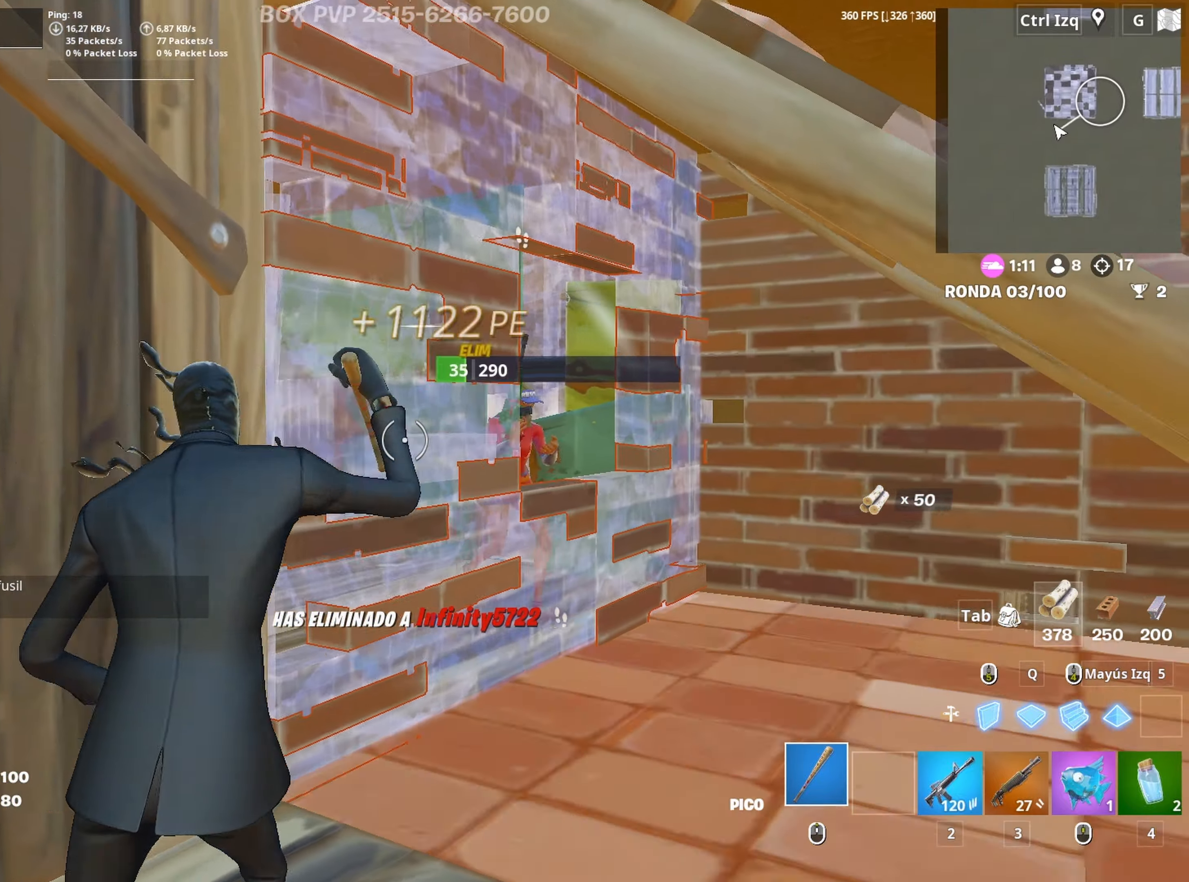
{"keys": ["w"], "mouse": ["left"], "mouse_move": "right", "events": [[100, "mouse_left", "down"], [333, "d", "up"], [433, "3", "down"], [483, "3", "up"]]}
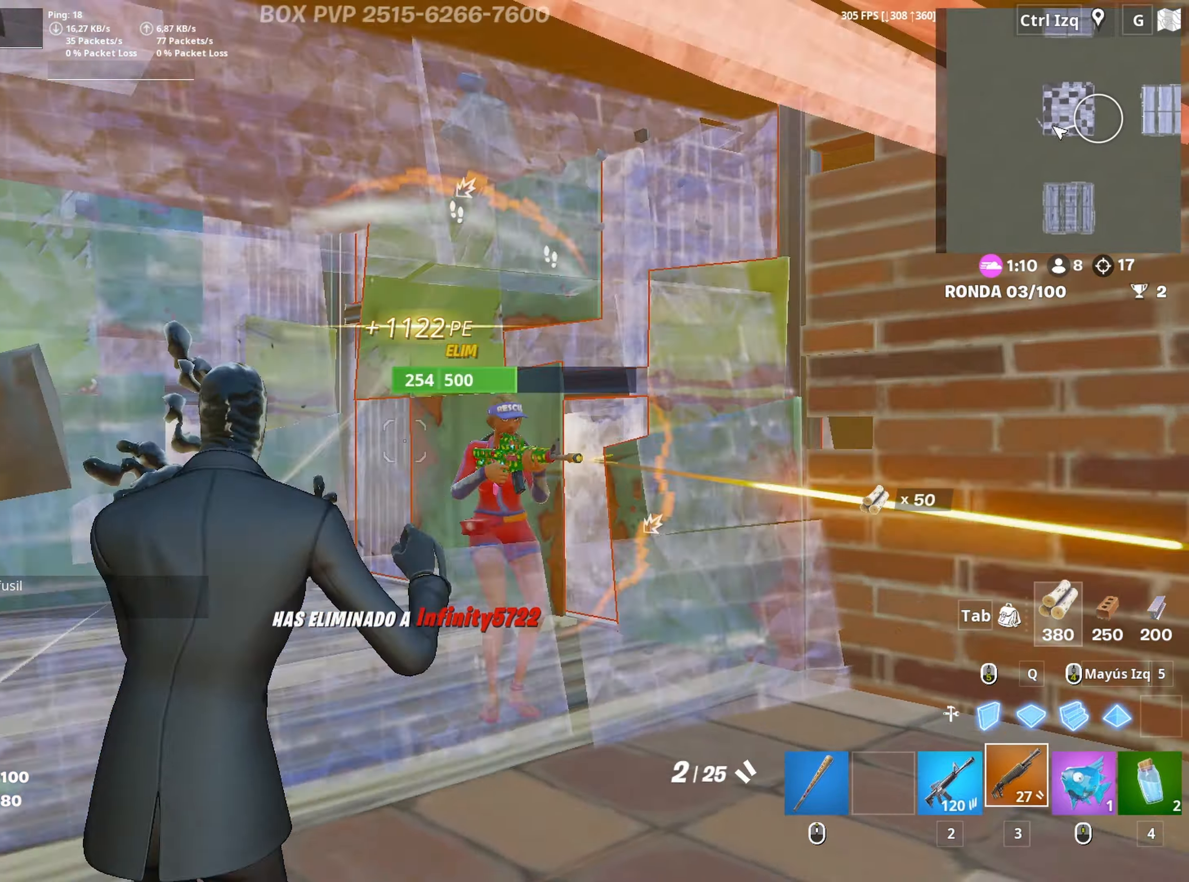
{"keys": ["w"], "mouse": [], "mouse_move": "left", "events": [[17, "mouse_left", "up"], [67, "f", "down"], [117, "mouse_left", "down"], [217, "mouse_left", "up"], [267, "a", "down"], [267, "f", "up"], [267, "mouse_left", "down"], [267, "shift", "down"], [350, "3", "down"], [350, "a", "up"], [350, "shift", "up"], [400, "3", "up"], [400, "mouse_left", "up"]]}
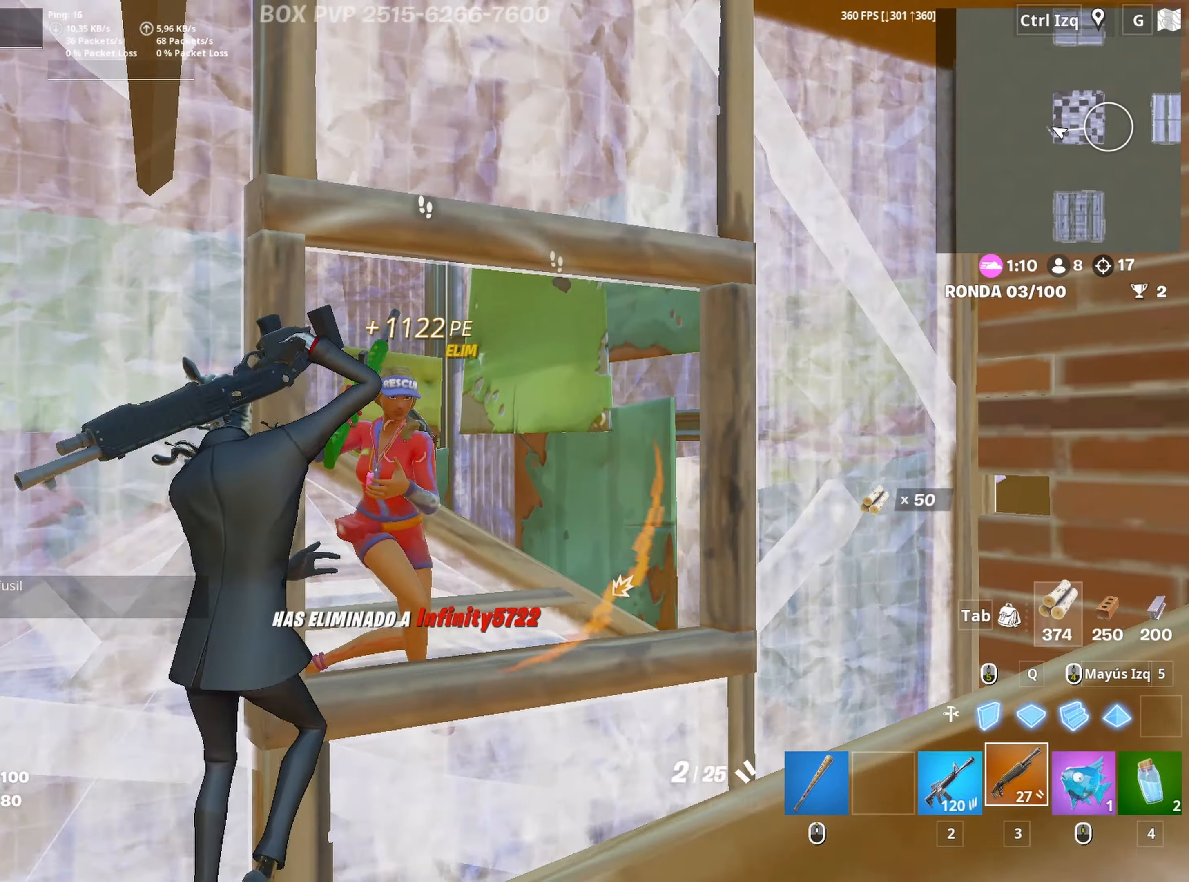
{"keys": ["c", "s"], "mouse": ["left"], "mouse_move": "right", "events": [[50, "d", "down"], [50, "w", "up"], [183, "s", "down"], [317, "d", "up"], [467, "c", "down"], [467, "mouse_left", "down"]]}
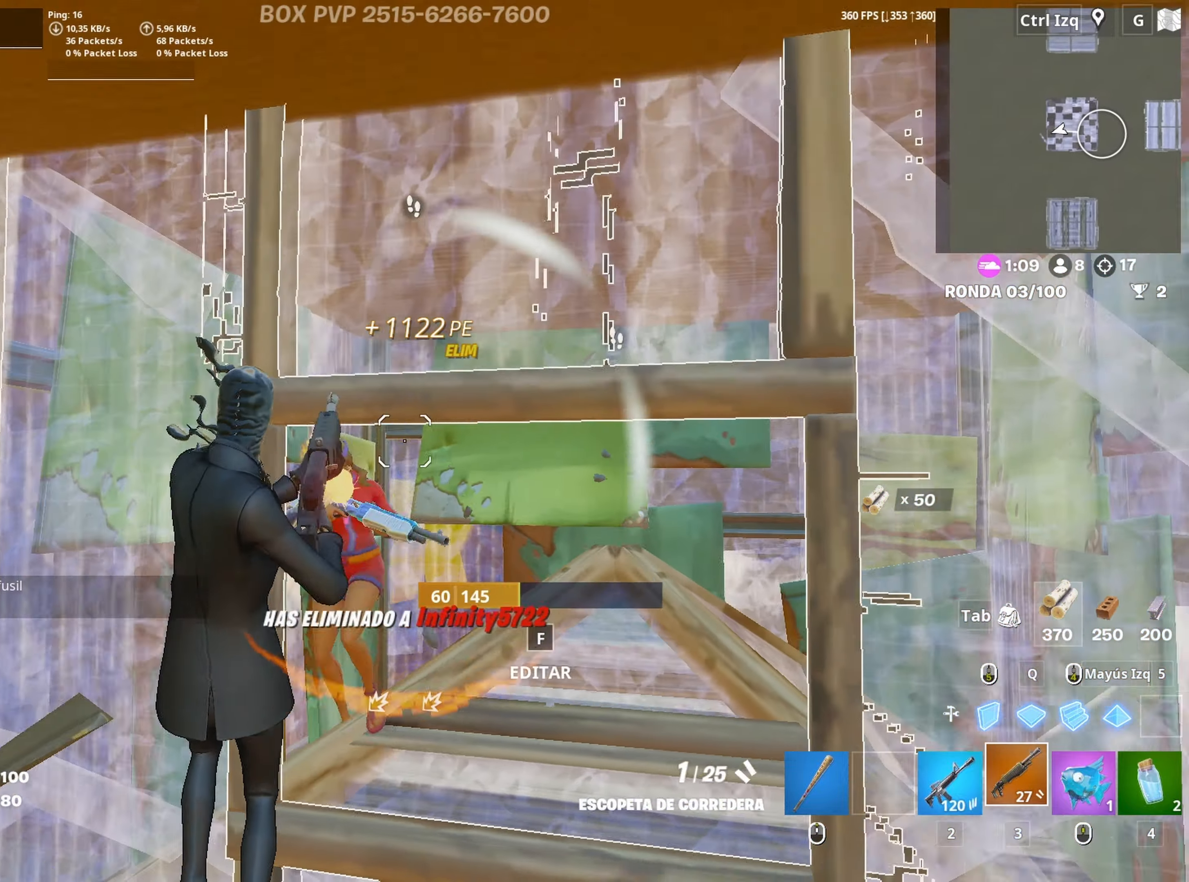
{"keys": ["3", "a", "w"], "mouse": [], "mouse_move": "right", "events": [[17, "c", "up"], [50, "a", "down"], [50, "mouse_left", "up"], [283, "mouse_left", "down"], [283, "s", "up"], [283, "space", "down"], [383, "space", "up"], [383, "w", "down"], [433, "3", "down"], [483, "mouse_left", "up"]]}
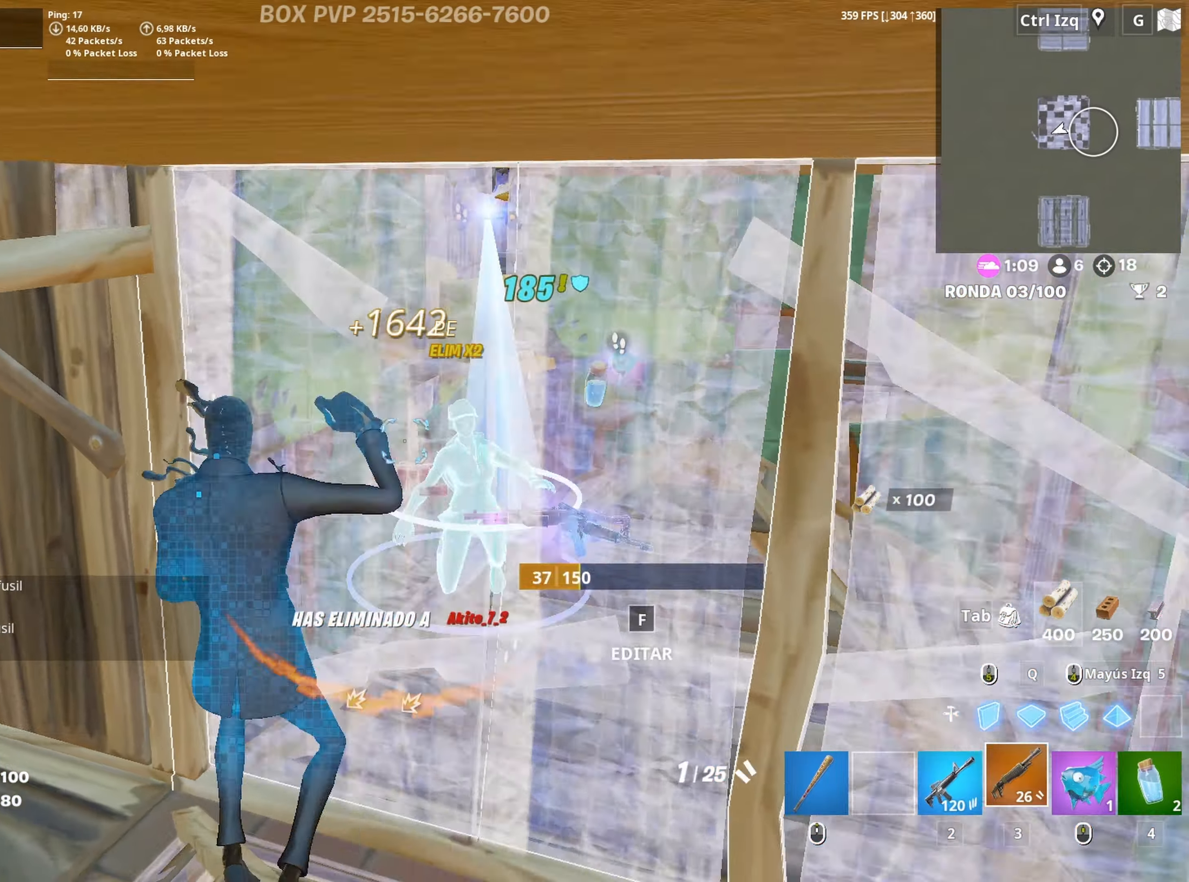
{"keys": ["w"], "mouse": [], "mouse_move": "still", "events": [[17, "3", "up"], [67, "f", "down"], [117, "mouse_left", "down"], [167, "f", "up"], [267, "a", "up"], [267, "f", "down"], [300, "f", "up"], [300, "mouse_left", "up"], [450, "r", "down"], [500, "r", "up"]]}
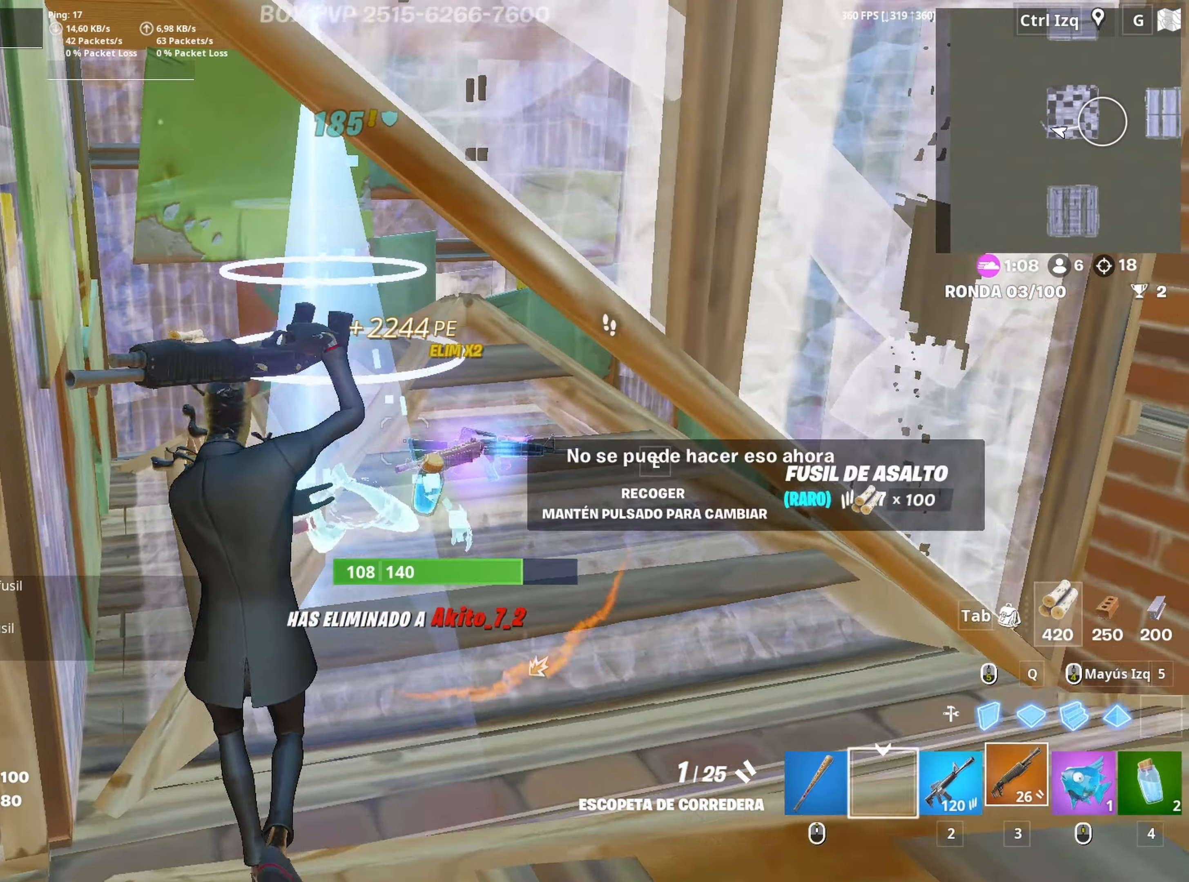
{"keys": ["a", "w"], "mouse": [], "mouse_move": "up", "events": [[83, "r", "down"], [183, "r", "up"], [233, "r", "down"], [283, "a", "down"], [317, "r", "up"]]}
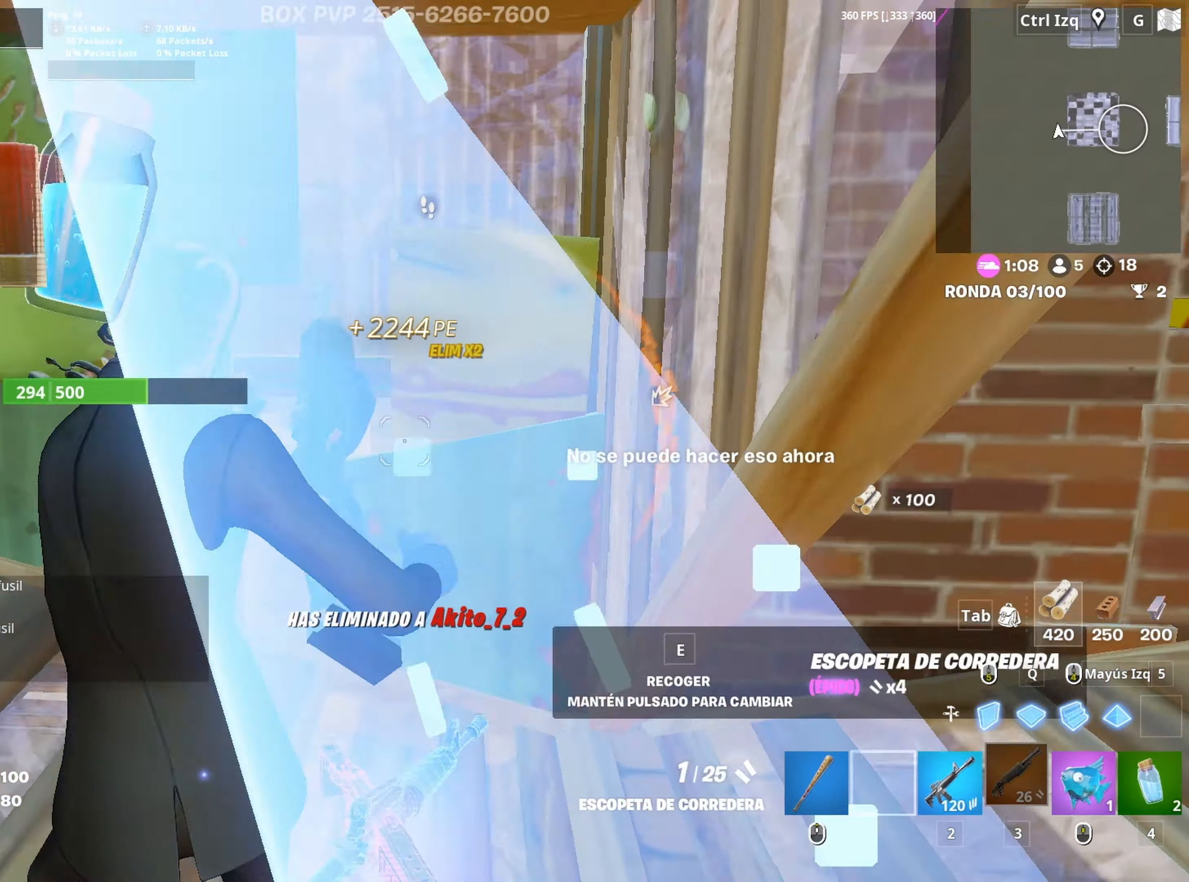
{"keys": ["a", "w"], "mouse": [], "mouse_move": "down", "events": [[100, "a", "up"], [333, "a", "down"]]}
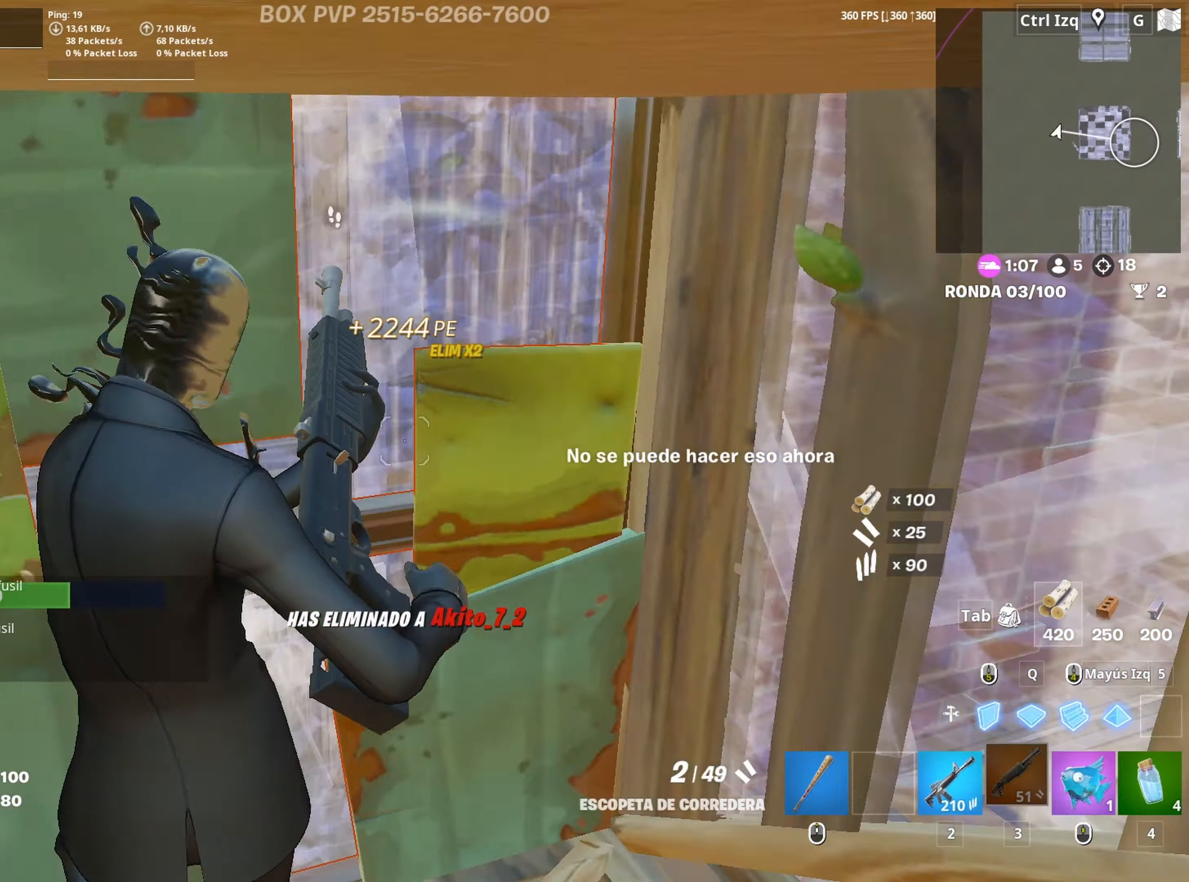
{"keys": ["s"], "mouse": ["left"], "mouse_move": "left", "events": [[17, "mouse_wheel", "down"], [67, "a", "up"], [67, "d", "down"], [117, "a", "down"], [117, "mouse_wheel", "up"], [167, "d", "up"], [167, "w", "up"], [267, "c", "down"], [300, "c", "up"], [400, "s", "down"], [450, "mouse_left", "down"], [500, "a", "up"]]}
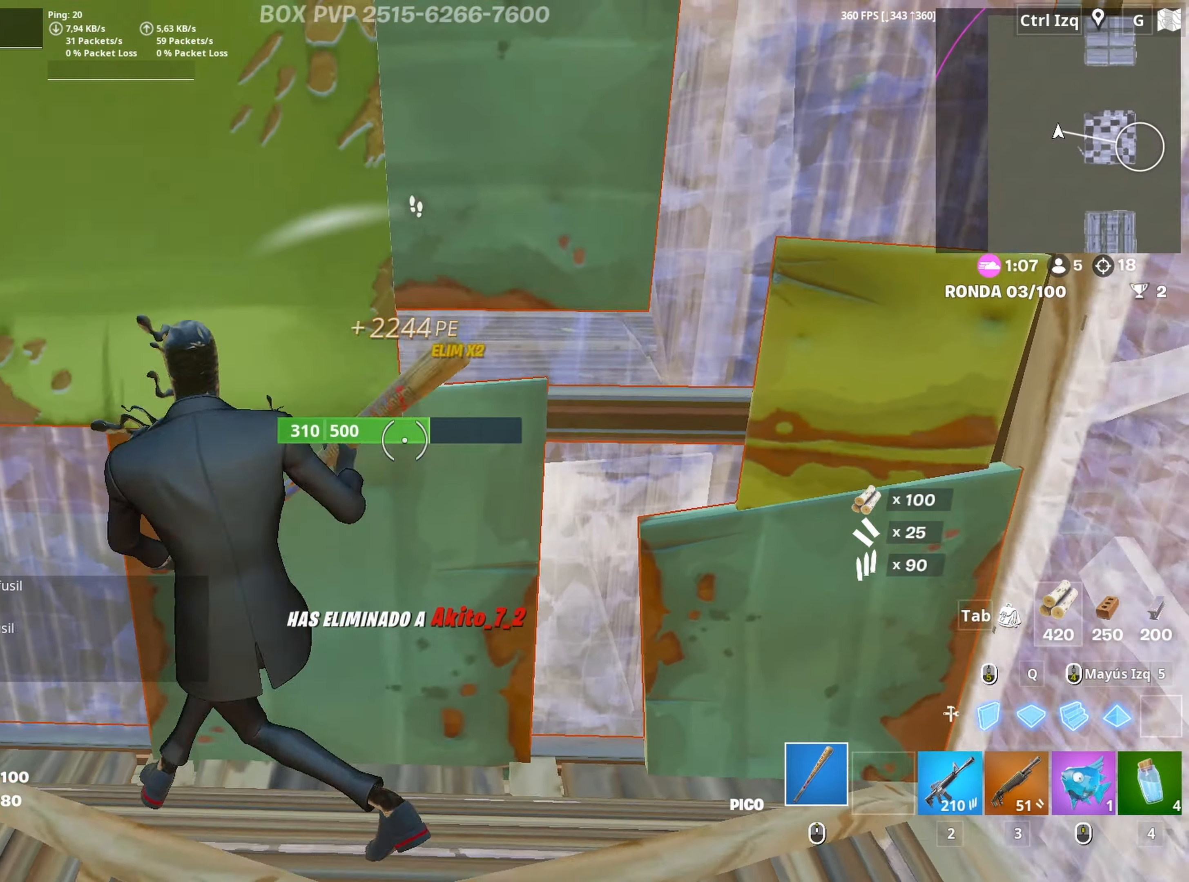
{"keys": ["a"], "mouse": ["left"], "mouse_move": "still", "events": [[83, "d", "down"], [233, "d", "up"], [233, "space", "down"], [283, "a", "down"], [367, "space", "up"], [417, "s", "up"]]}
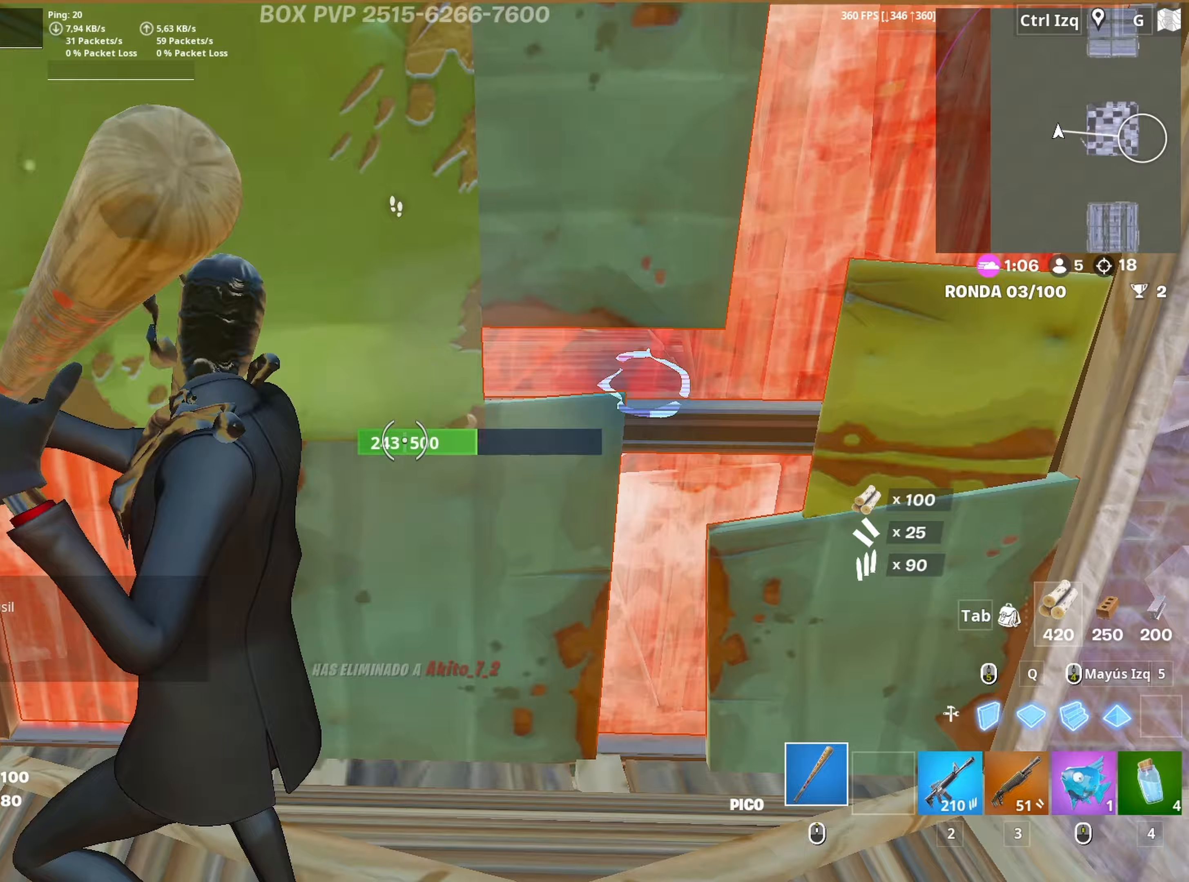
{"keys": ["d"], "mouse": ["left"], "mouse_move": "left", "events": [[100, "w", "down"], [200, "a", "up"], [200, "d", "down"], [383, "w", "up"]]}
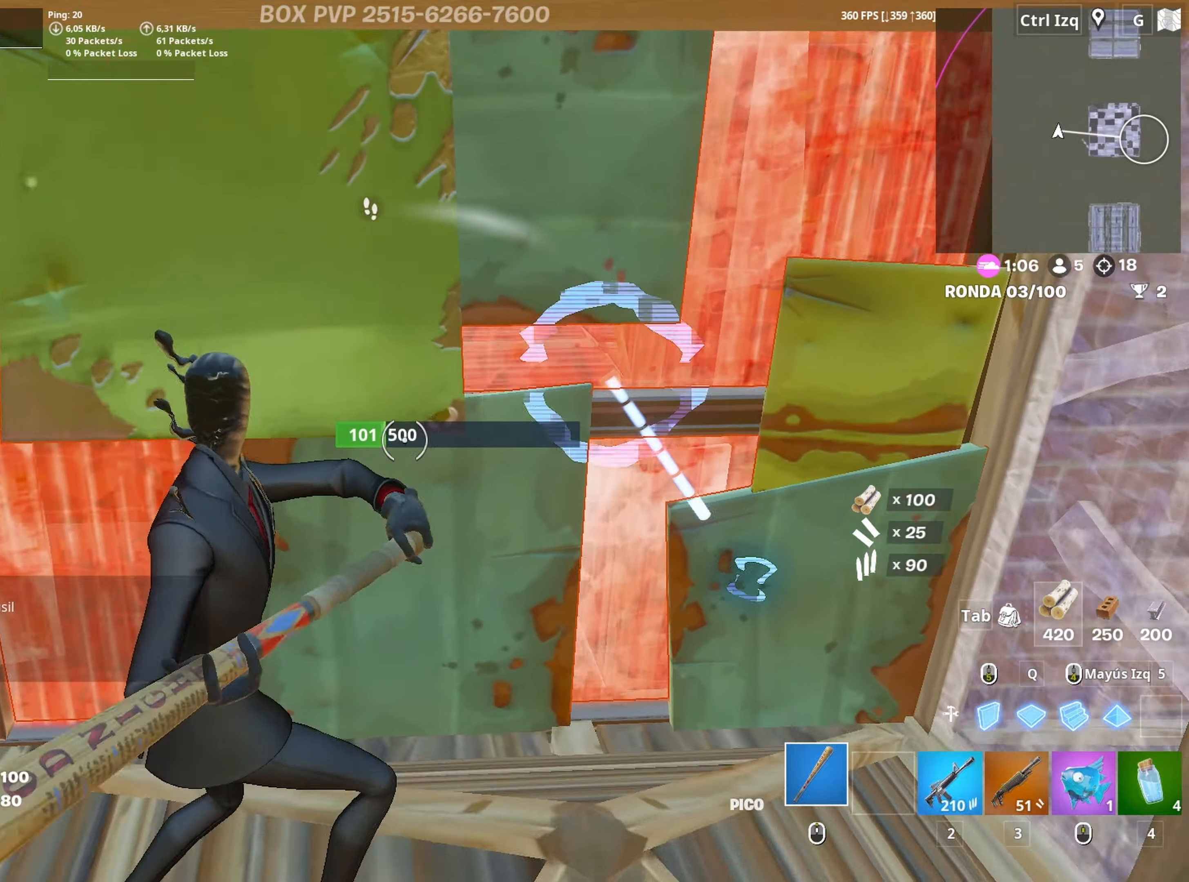
{"keys": ["a", "w"], "mouse": ["left"], "mouse_move": "left", "events": [[67, "w", "down"], [350, "d", "up"], [450, "a", "down"]]}
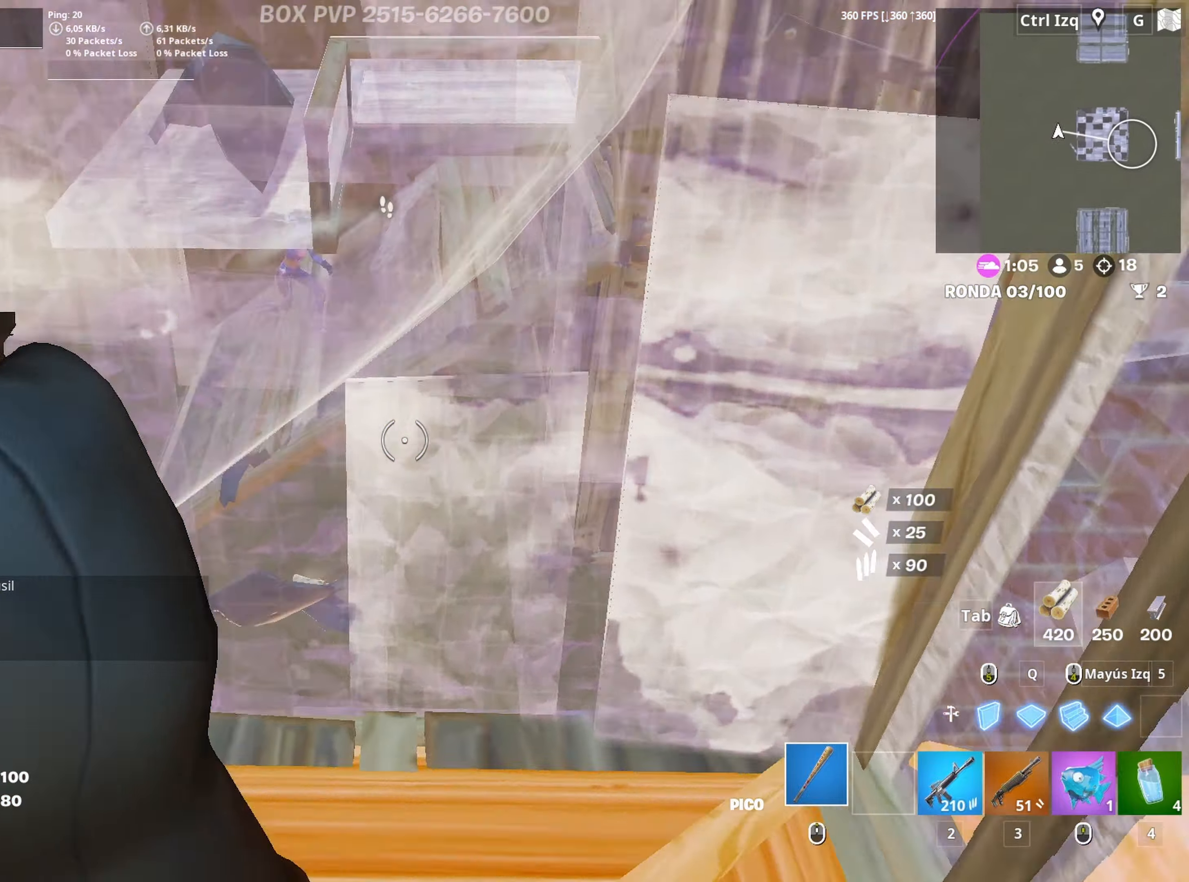
{"keys": ["shift", "w"], "mouse": ["left"], "mouse_move": "down", "events": [[50, "w", "up"], [183, "w", "down"], [233, "a", "up"], [317, "q", "down"], [467, "shift", "down"], [500, "q", "up"]]}
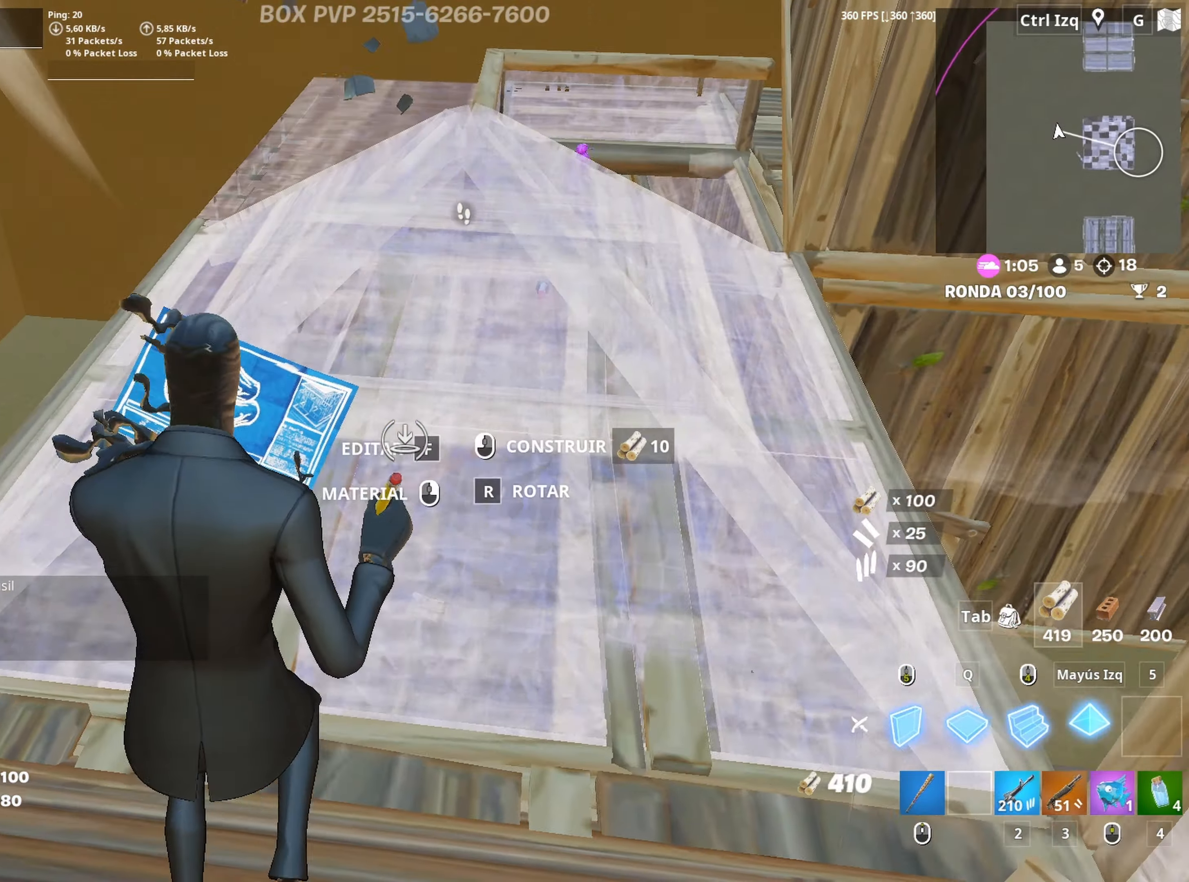
{"keys": ["w"], "mouse": [], "mouse_move": "down", "events": [[50, "mouse_left", "up"], [100, "shift", "up"], [283, "mouse_left", "down"], [433, "3", "down"], [483, "3", "up"], [483, "mouse_left", "up"]]}
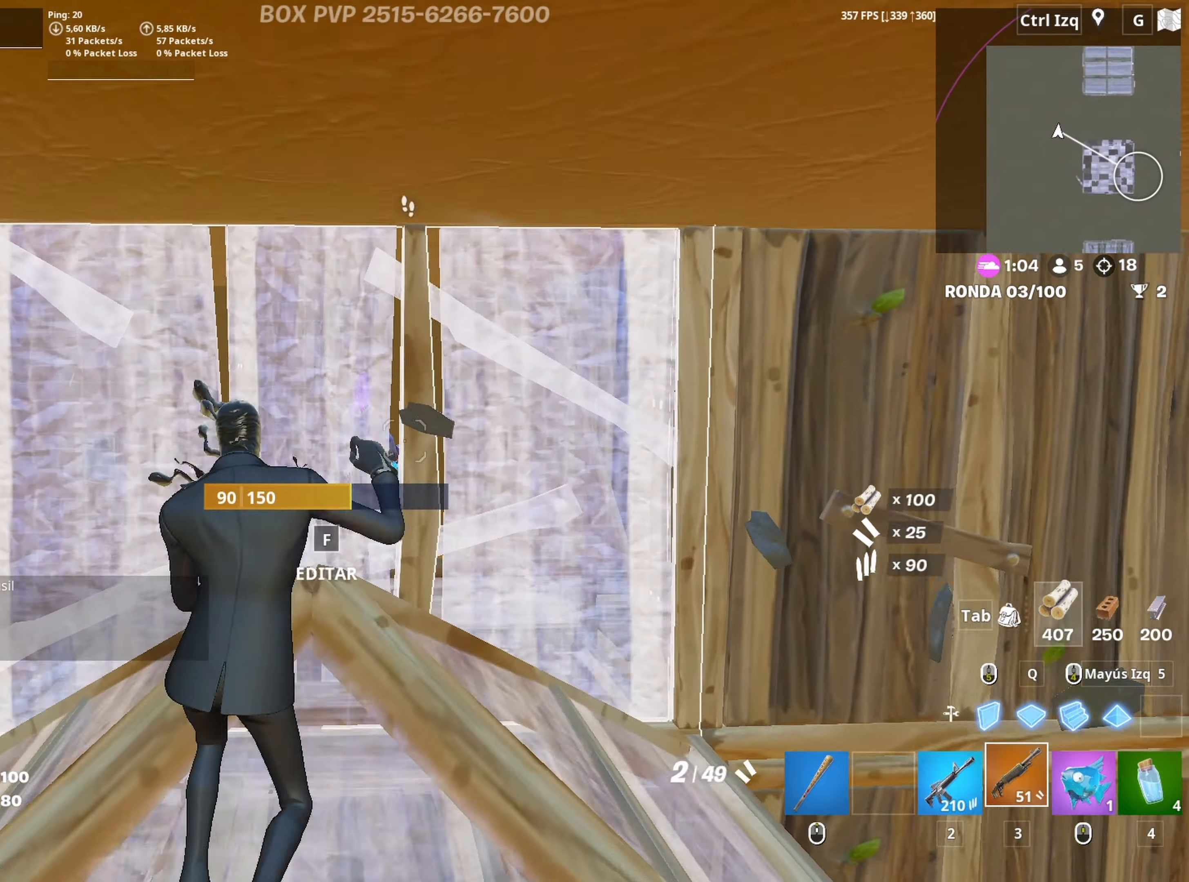
{"keys": ["d"], "mouse": [], "mouse_move": "up", "events": [[67, "f", "down"], [67, "mouse_left", "down"], [167, "f", "up"], [217, "f", "down"], [300, "f", "up"], [300, "mouse_left", "up"], [400, "d", "down"], [450, "w", "up"]]}
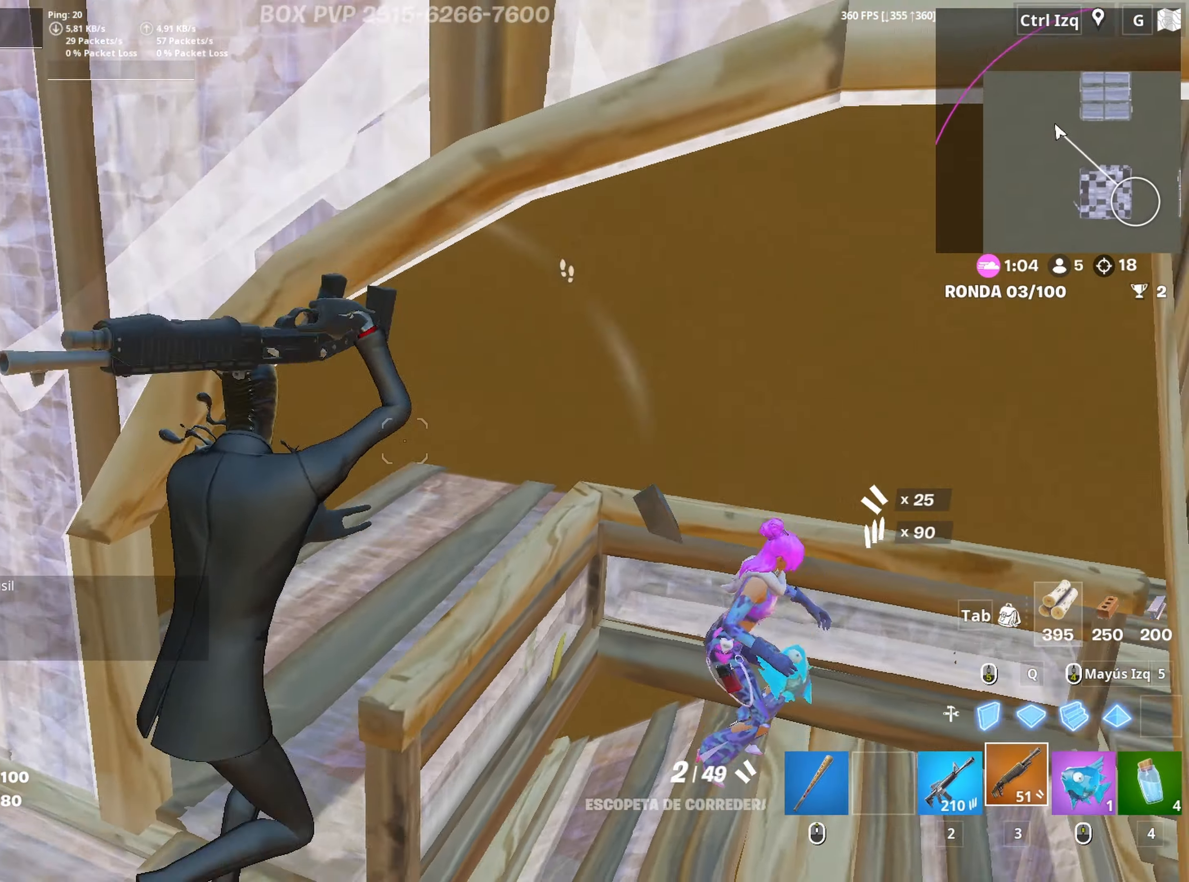
{"keys": ["a"], "mouse": ["left"], "mouse_move": "down-left", "events": [[133, "s", "down"], [317, "mouse_left", "down"], [367, "d", "up"], [367, "shift", "down"], [417, "a", "down"], [417, "mouse_left", "up"], [467, "mouse_left", "down"], [467, "s", "up"], [500, "shift", "up"]]}
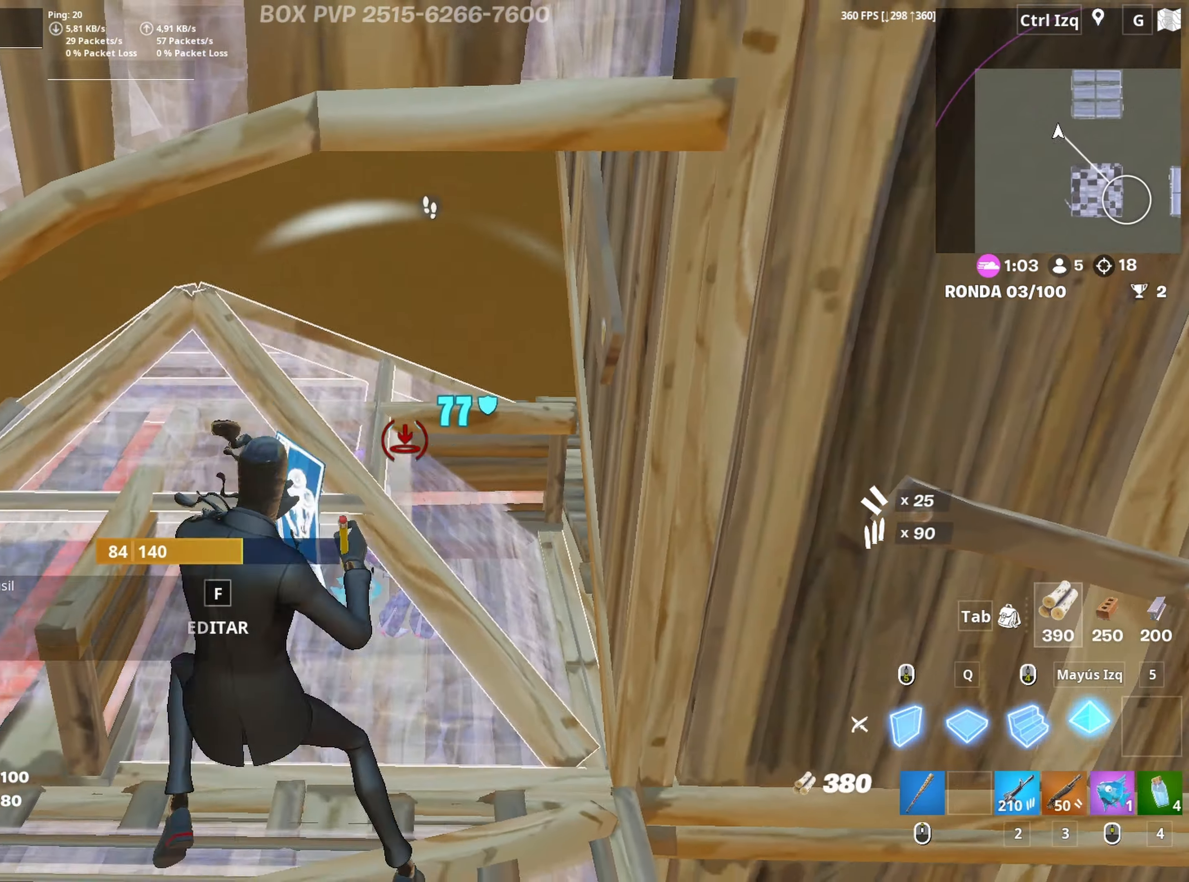
{"keys": ["w"], "mouse": [], "mouse_move": "left", "events": [[50, "w", "down"], [100, "a", "up"], [100, "mouse_left", "up"], [250, "3", "down"], [300, "3", "up"]]}
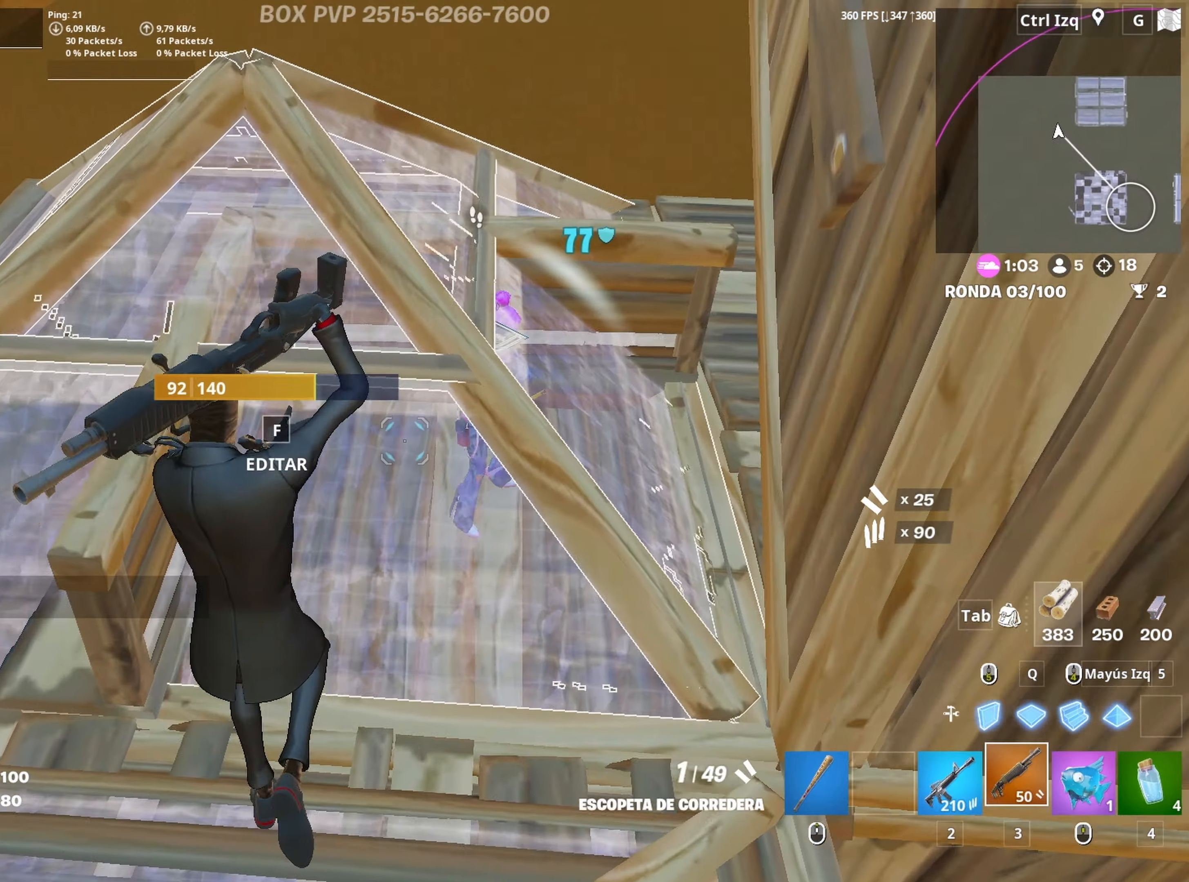
{"keys": [], "mouse": [], "mouse_move": "up-right", "events": [[17, "f", "down"], [117, "f", "up"], [117, "mouse_left", "down"], [167, "w", "up"], [217, "f", "down"], [217, "mouse_left", "up"], [267, "f", "up"], [300, "mouse_left", "down"], [400, "3", "down"], [400, "w", "down"], [450, "3", "up"], [450, "mouse_left", "up"], [450, "w", "up"]]}